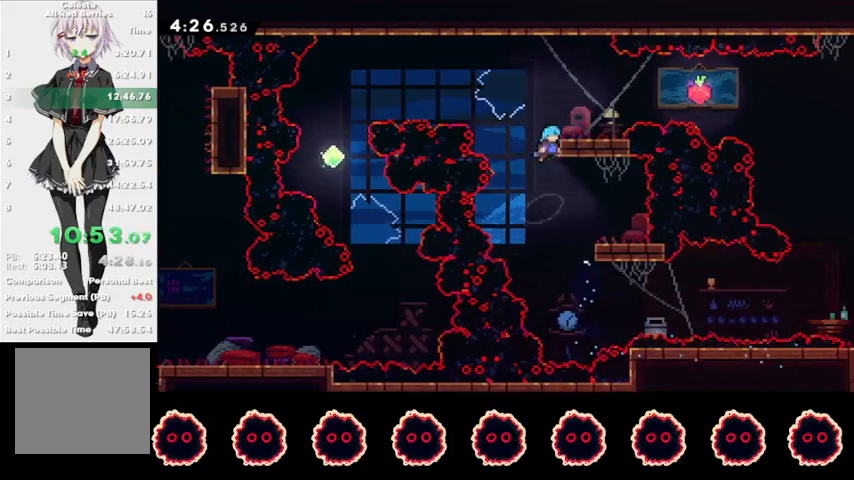
Gameplay with a controller (PlayStation layout); each line is a JSON object with the inputs held at the frame after it. "events" lists button and stick changes between this image and that frame as [ms after this image, input, new state], when the widget could be followed in between.
{"buttons": [], "left_stick": "right", "right_stick": "center", "events": [[33, "CROSS", "up"], [33, "R1", "down"], [100, "CROSS", "down"], [233, "CROSS", "up"], [233, "R1", "up"]]}
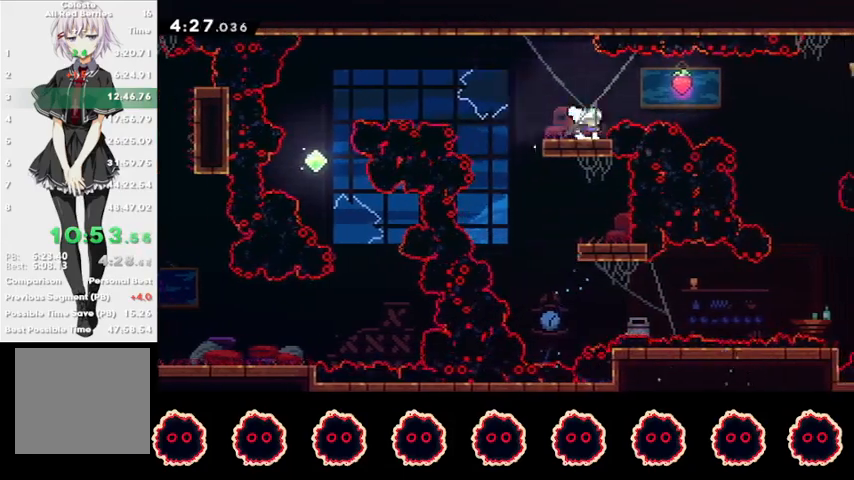
{"buttons": ["CIRCLE"], "left_stick": "left", "right_stick": "center", "events": [[33, "CROSS", "down"], [200, "CROSS", "up"], [367, "left_stick", "left"], [433, "CIRCLE", "down"]]}
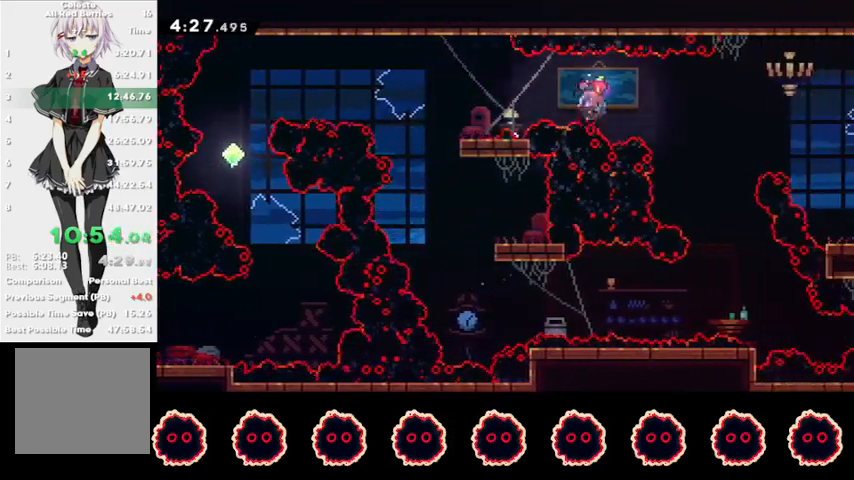
{"buttons": ["CROSS", "SQUARE"], "left_stick": "left", "right_stick": "center", "events": [[67, "CIRCLE", "up"], [67, "R2", "down"], [100, "left_stick", "right"], [267, "R2", "up"], [400, "CROSS", "down"], [400, "SQUARE", "down"], [400, "left_stick", "left"]]}
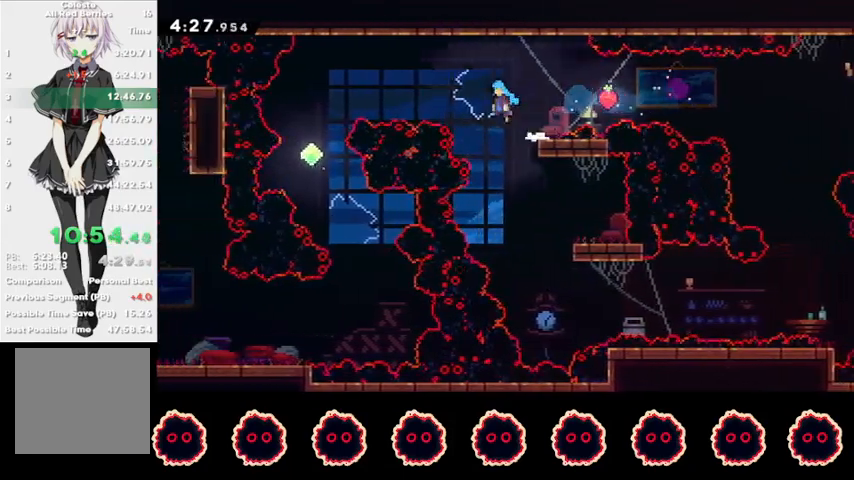
{"buttons": ["R2"], "left_stick": "right", "right_stick": "center", "events": [[300, "CROSS", "up"], [333, "SQUARE", "up"], [400, "R2", "down"], [400, "left_stick", "right"]]}
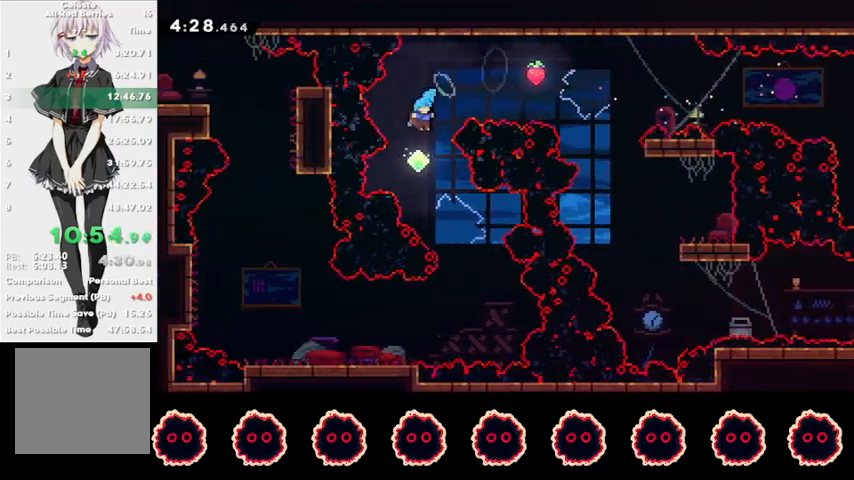
{"buttons": [], "left_stick": "down-left", "right_stick": "center", "events": [[200, "R2", "up"], [467, "left_stick", "down-left"]]}
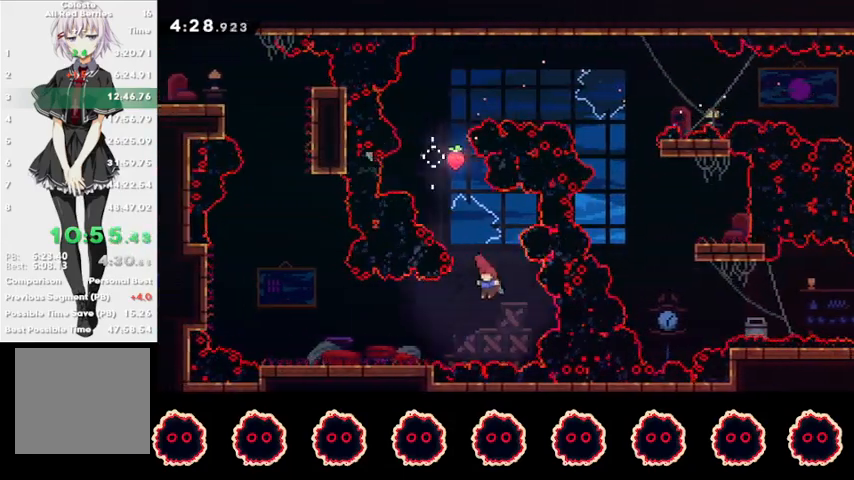
{"buttons": ["CROSS"], "left_stick": "down-left", "right_stick": "center", "events": [[33, "SQUARE", "down"], [167, "SQUARE", "up"], [267, "CIRCLE", "down"], [433, "CIRCLE", "up"], [467, "CROSS", "down"]]}
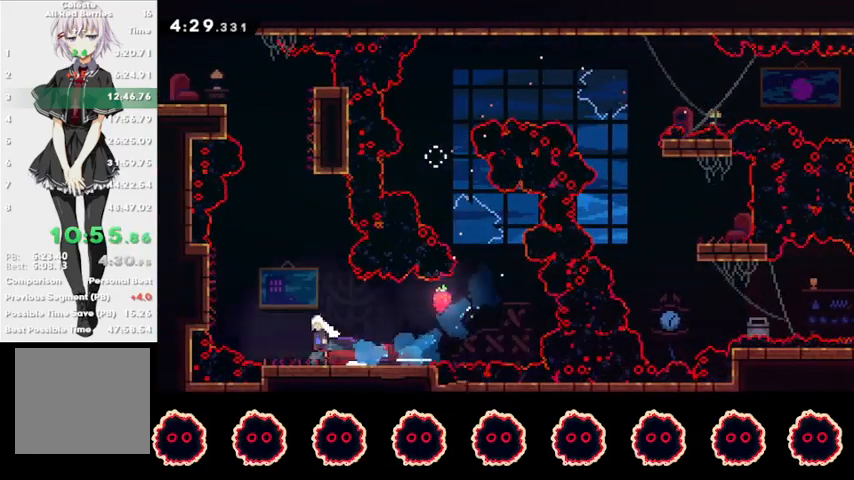
{"buttons": ["CROSS"], "left_stick": "up-right", "right_stick": "center", "events": [[167, "CROSS", "up"], [167, "left_stick", "up-left"], [200, "SQUARE", "down"], [233, "left_stick", "up"], [367, "SQUARE", "up"], [367, "left_stick", "up-right"], [467, "CROSS", "down"]]}
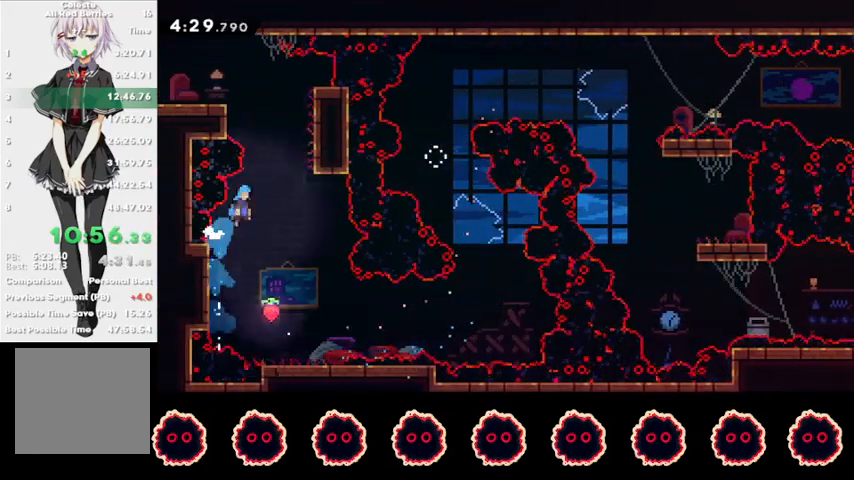
{"buttons": [], "left_stick": "left", "right_stick": "center", "events": [[200, "CROSS", "up"], [267, "CROSS", "down"], [267, "left_stick", "left"], [500, "CROSS", "up"]]}
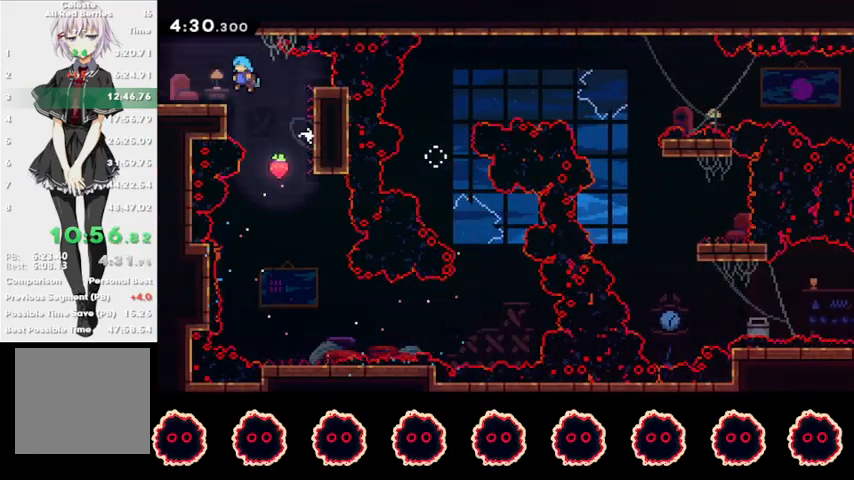
{"buttons": ["CROSS", "CIRCLE", "R2"], "left_stick": "left", "right_stick": "center", "events": [[200, "CIRCLE", "down"], [200, "R2", "down"], [233, "CROSS", "down"]]}
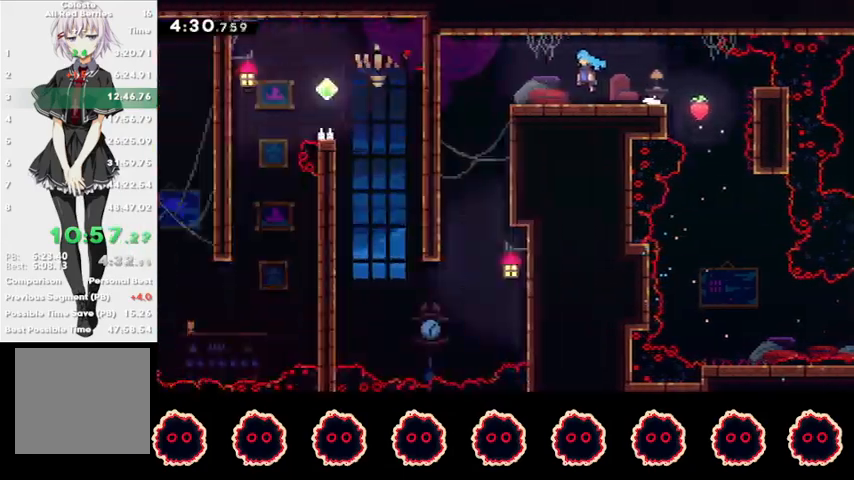
{"buttons": ["R2"], "left_stick": "left", "right_stick": "center", "events": [[33, "CROSS", "up"], [67, "CIRCLE", "up"]]}
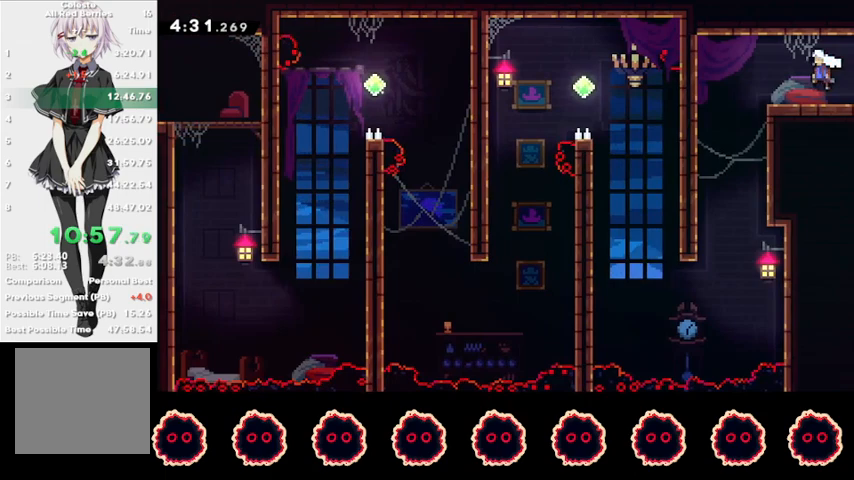
{"buttons": ["R2"], "left_stick": "center", "right_stick": "center", "events": [[133, "left_stick", "center"]]}
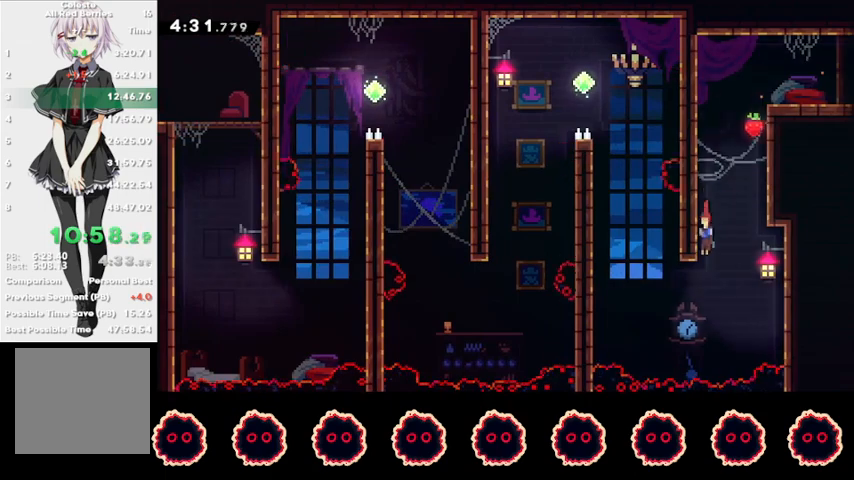
{"buttons": [], "left_stick": "up-left", "right_stick": "center", "events": [[100, "R2", "up"], [100, "left_stick", "up-left"], [167, "CIRCLE", "down"], [500, "CIRCLE", "up"]]}
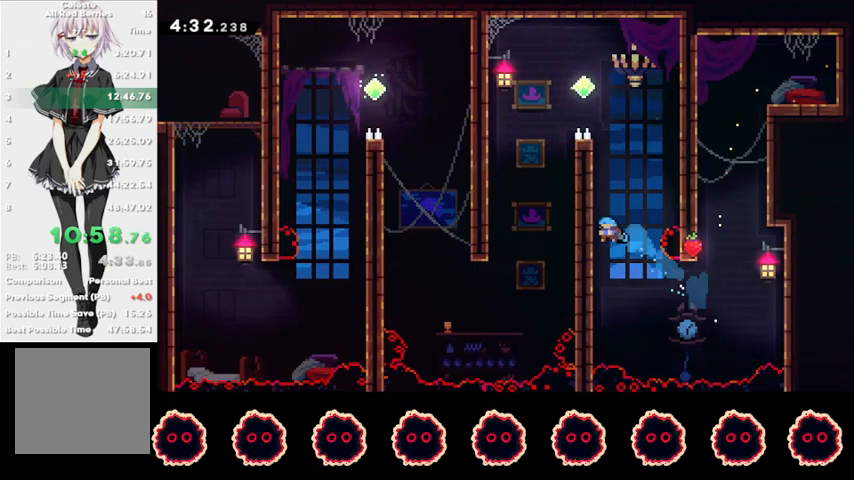
{"buttons": ["CROSS", "R1"], "left_stick": "left", "right_stick": "center", "events": [[33, "R1", "down"], [67, "CROSS", "down"], [200, "CROSS", "up"], [233, "CROSS", "down"], [333, "left_stick", "left"], [400, "CROSS", "up"], [433, "CROSS", "down"]]}
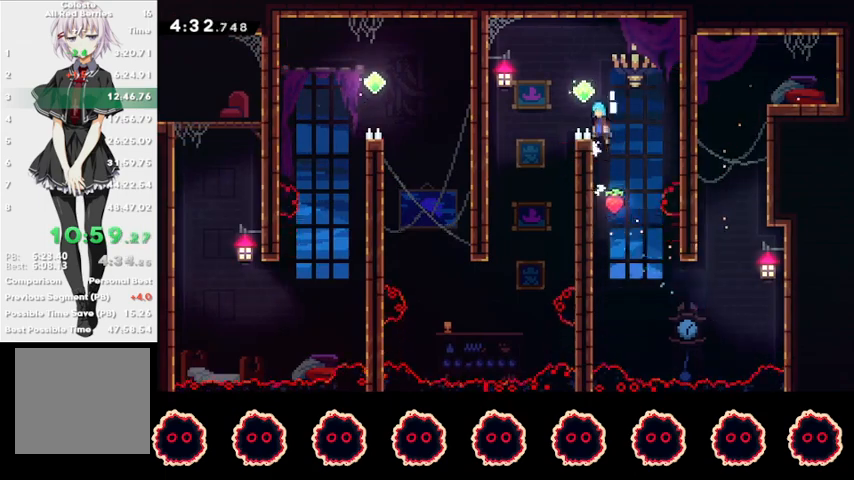
{"buttons": ["R2"], "left_stick": "center", "right_stick": "center", "events": [[133, "R1", "up"], [167, "CROSS", "up"], [267, "R2", "down"], [433, "left_stick", "center"]]}
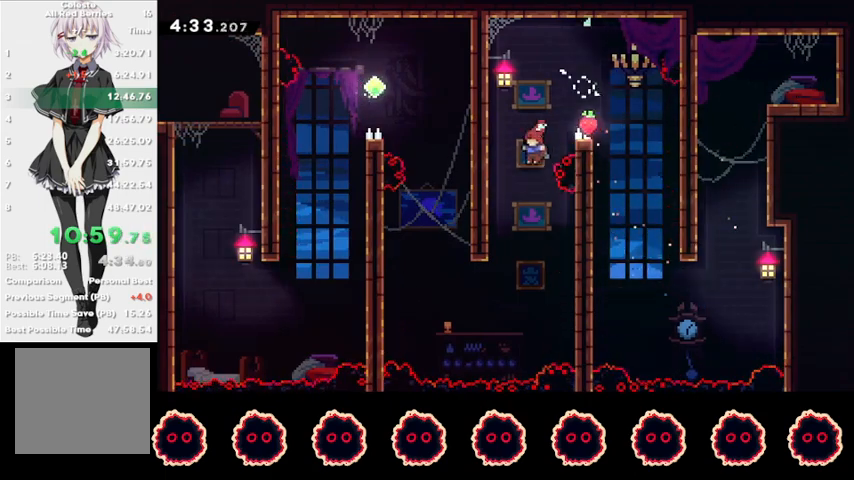
{"buttons": [], "left_stick": "left", "right_stick": "center", "events": [[67, "R2", "up"], [167, "left_stick", "left"]]}
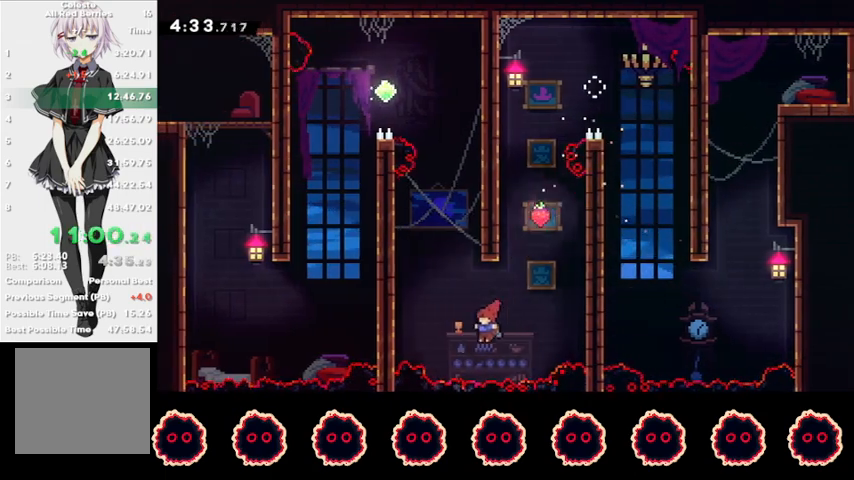
{"buttons": ["CROSS"], "left_stick": "left", "right_stick": "center", "events": [[67, "SQUARE", "down"], [67, "left_stick", "up"], [233, "SQUARE", "up"], [233, "left_stick", "center"], [367, "CROSS", "down"], [433, "left_stick", "left"]]}
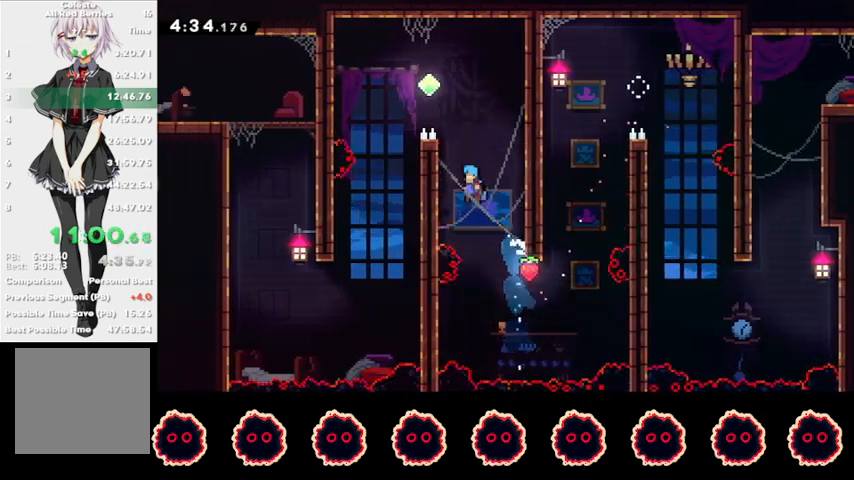
{"buttons": [], "left_stick": "left", "right_stick": "center", "events": [[133, "CROSS", "up"], [133, "R1", "down"], [200, "CROSS", "down"], [400, "R1", "up"], [433, "CROSS", "up"]]}
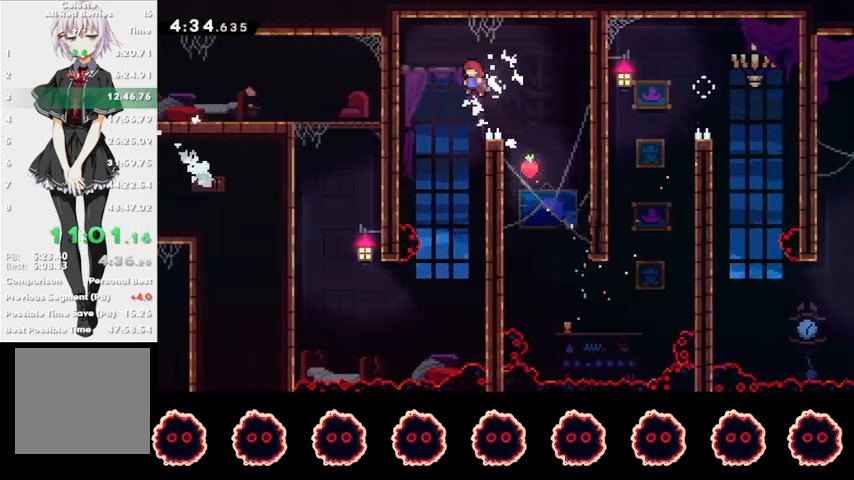
{"buttons": ["R2"], "left_stick": "center", "right_stick": "center", "events": [[67, "R2", "down"], [133, "left_stick", "center"]]}
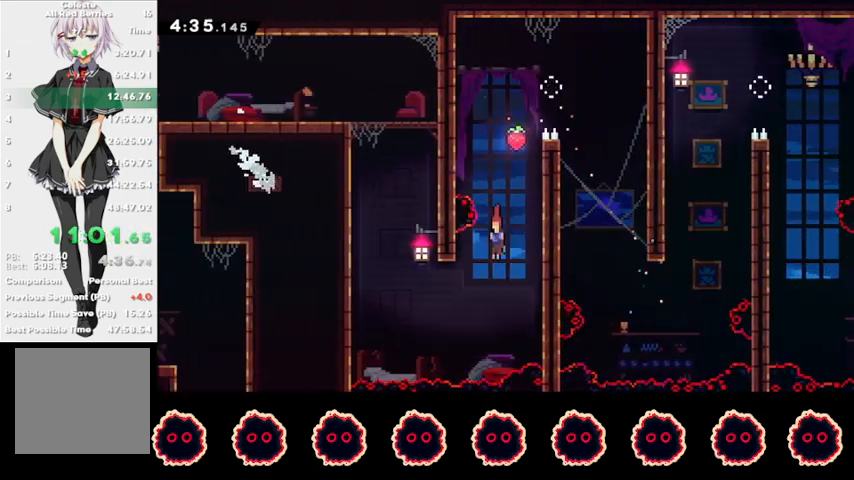
{"buttons": ["CROSS", "L1", "R1"], "left_stick": "up-left", "right_stick": "center", "events": [[100, "R2", "up"], [100, "left_stick", "up-left"], [167, "CIRCLE", "down"], [333, "CIRCLE", "up"], [333, "CROSS", "down"], [333, "R1", "down"], [367, "L1", "down"]]}
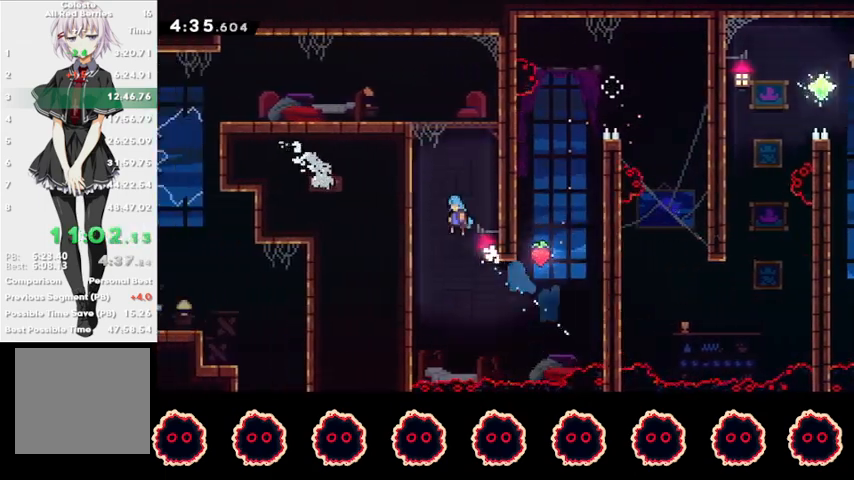
{"buttons": ["CROSS", "R1"], "left_stick": "left", "right_stick": "center", "events": [[67, "CROSS", "up"], [133, "left_stick", "left"], [167, "CROSS", "down"], [167, "L1", "up"], [300, "CROSS", "up"], [333, "CROSS", "down"]]}
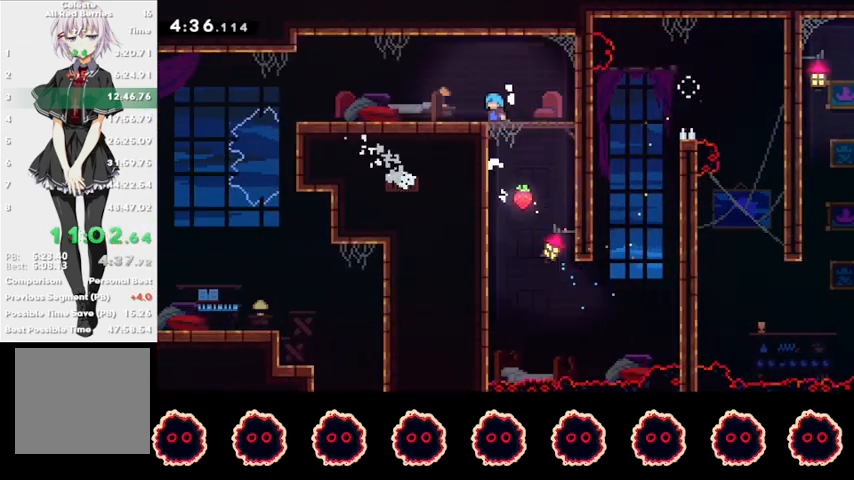
{"buttons": ["R2"], "left_stick": "center", "right_stick": "center", "events": [[67, "CROSS", "up"], [67, "R1", "up"], [267, "left_stick", "center"], [333, "TRIANGLE", "down"], [367, "L1", "down"], [400, "TRIANGLE", "up"], [433, "R2", "down"], [500, "L1", "up"]]}
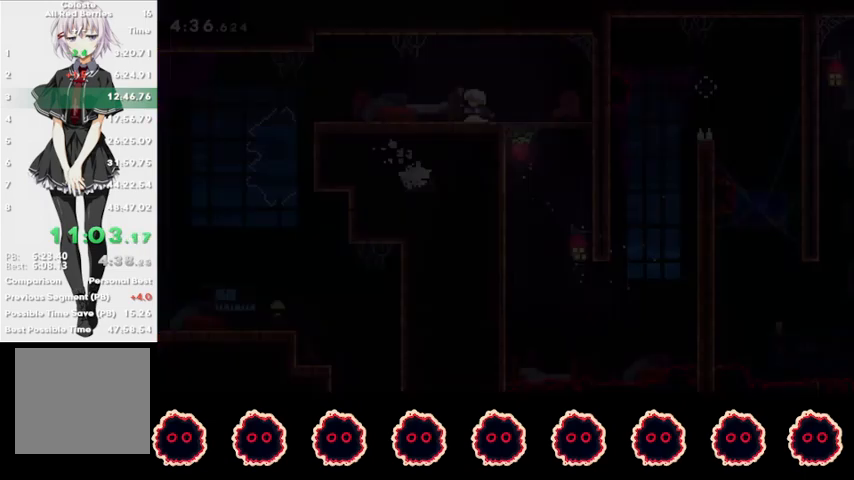
{"buttons": ["SQUARE", "R2"], "left_stick": "right", "right_stick": "center", "events": [[400, "left_stick", "right"], [467, "SQUARE", "down"]]}
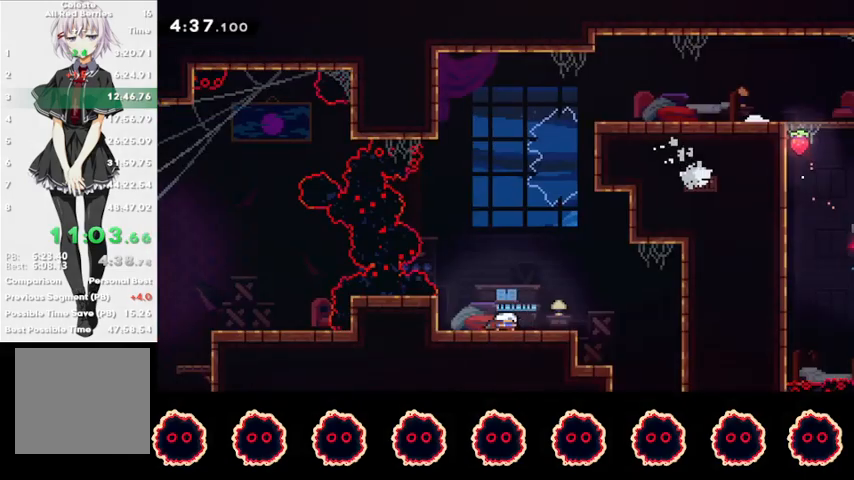
{"buttons": ["R2"], "left_stick": "center", "right_stick": "center", "events": [[100, "SQUARE", "up"], [333, "SQUARE", "down"], [333, "left_stick", "down"], [467, "SQUARE", "up"], [467, "left_stick", "center"]]}
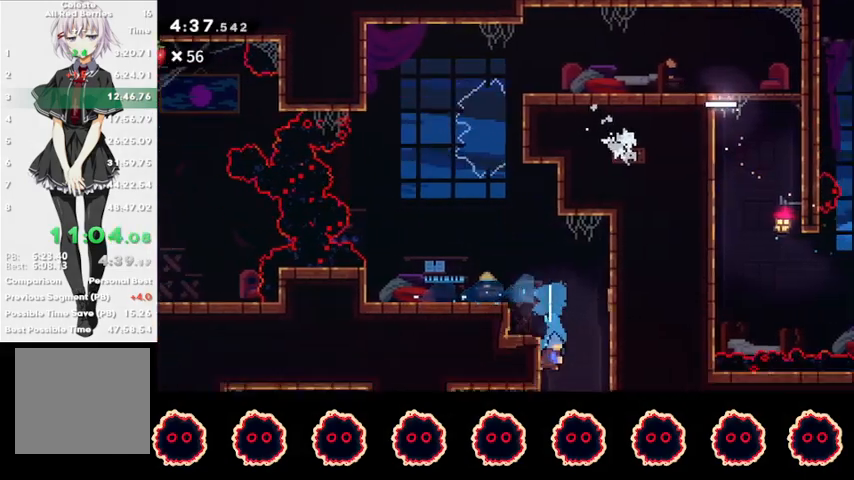
{"buttons": ["R2"], "left_stick": "down-left", "right_stick": "up-left", "events": [[67, "left_stick", "down-left"], [67, "right_stick", "left"], [267, "right_stick", "up"], [367, "right_stick", "down-left"], [433, "right_stick", "right"], [500, "right_stick", "up-left"]]}
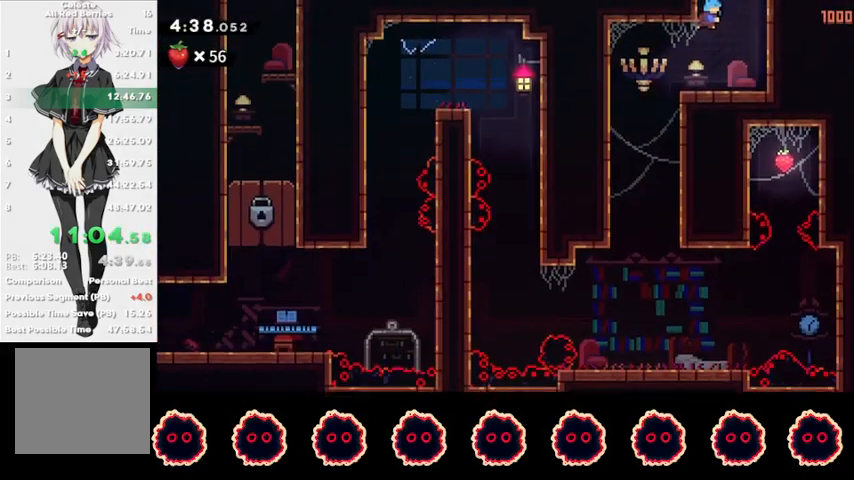
{"buttons": ["R2"], "left_stick": "down-left", "right_stick": "center", "events": [[67, "right_stick", "down-left"], [167, "right_stick", "up"], [333, "right_stick", "center"]]}
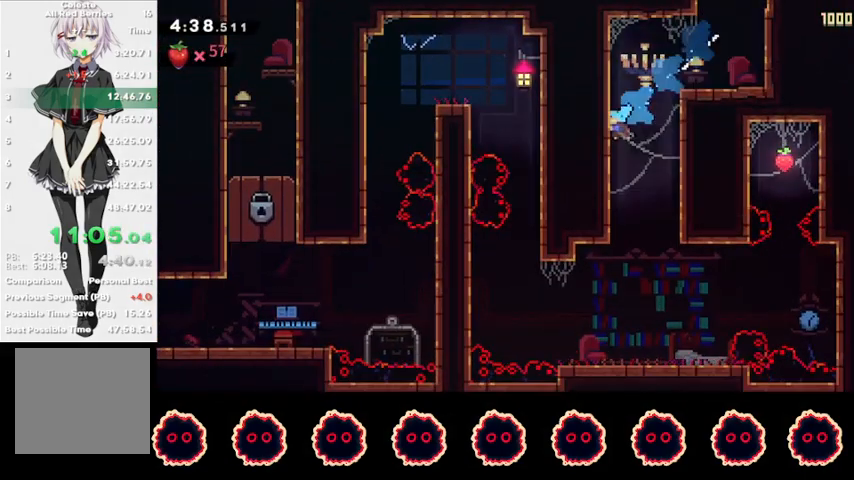
{"buttons": ["CROSS"], "left_stick": "down-left", "right_stick": "center", "events": [[467, "R2", "up"], [500, "CROSS", "down"]]}
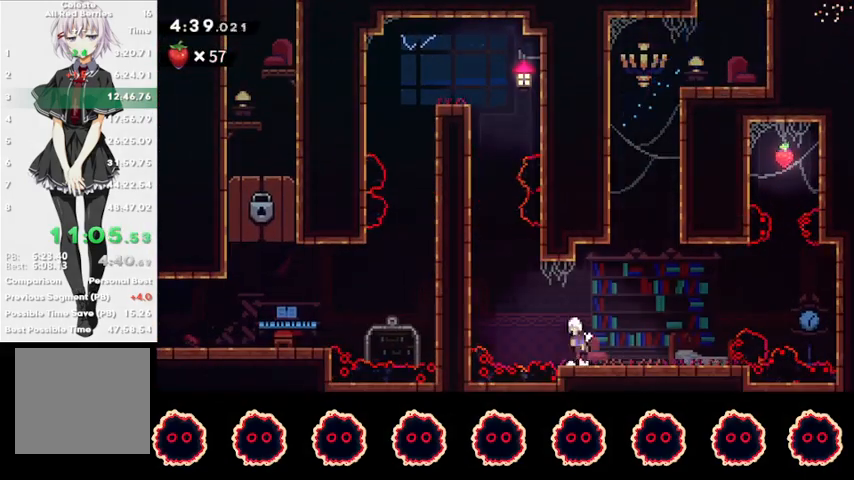
{"buttons": ["CROSS"], "left_stick": "left", "right_stick": "center", "events": [[133, "CROSS", "up"], [133, "left_stick", "up-left"], [200, "CIRCLE", "down"], [333, "CIRCLE", "up"], [367, "CROSS", "down"], [433, "left_stick", "left"]]}
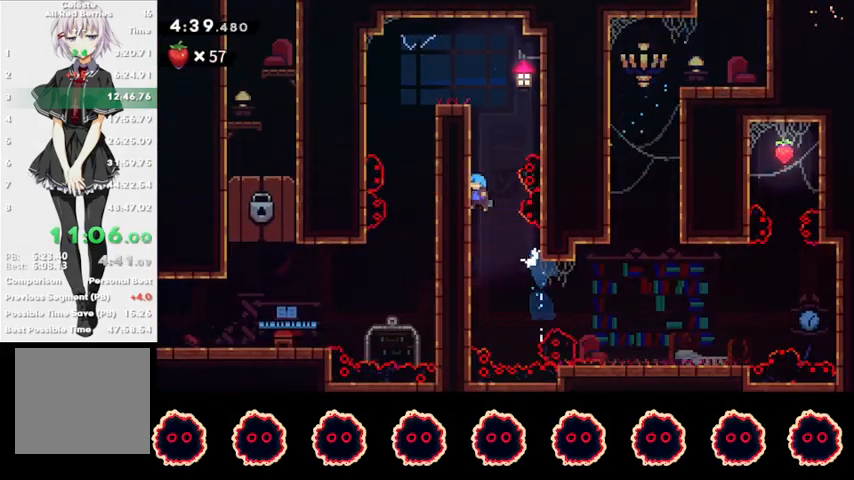
{"buttons": [], "left_stick": "left", "right_stick": "center", "events": [[67, "CROSS", "up"], [100, "R1", "down"], [133, "CROSS", "down"], [233, "CROSS", "up"], [267, "CROSS", "down"], [467, "CROSS", "up"], [467, "R1", "up"]]}
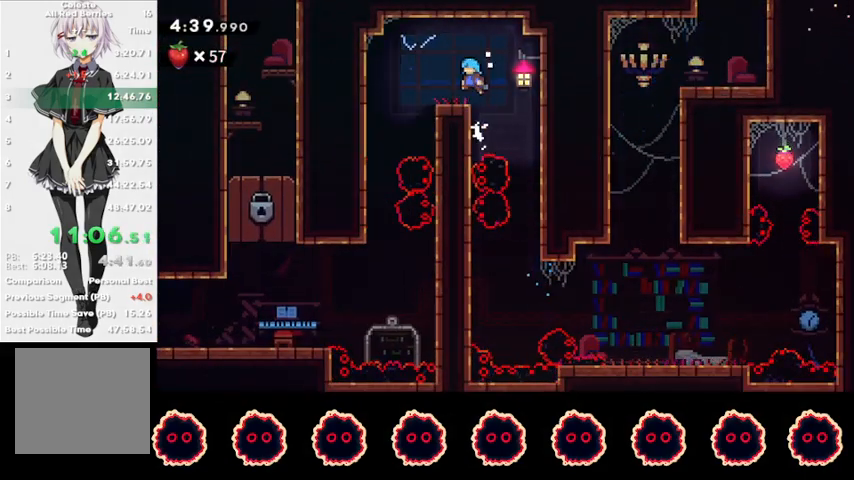
{"buttons": ["R2"], "left_stick": "down-left", "right_stick": "center", "events": [[367, "R2", "down"], [433, "left_stick", "down-left"]]}